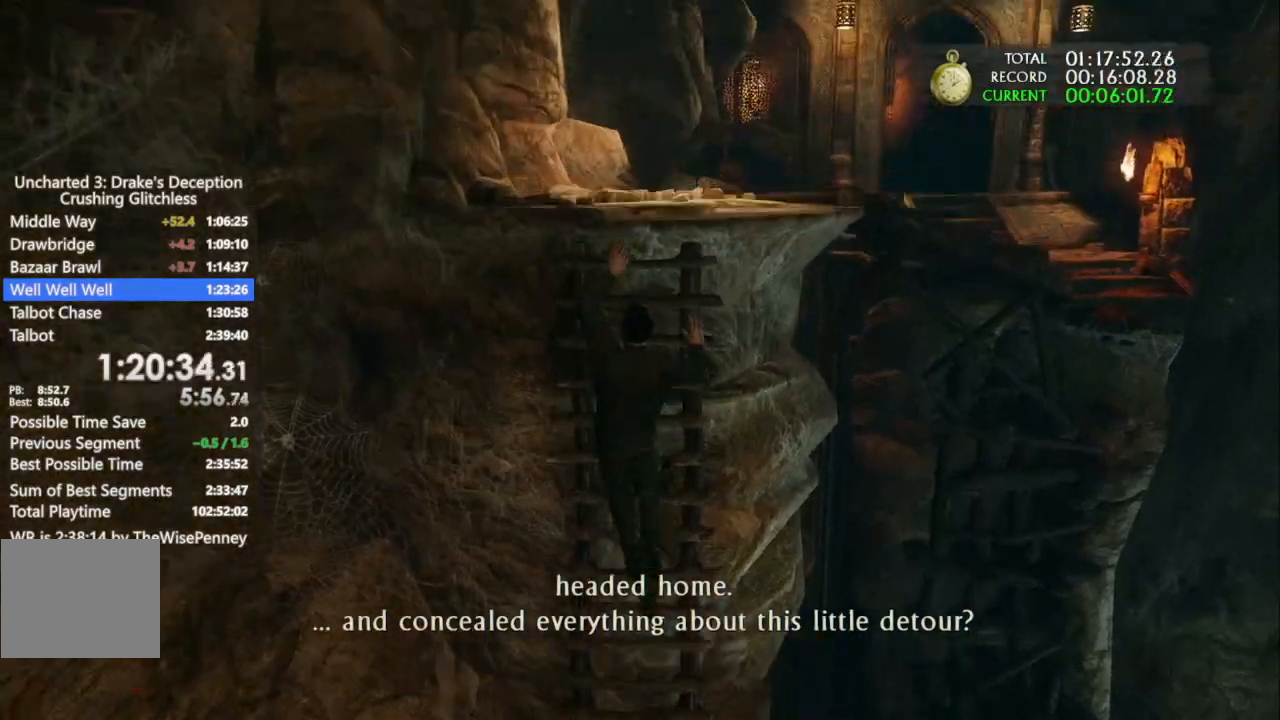
Gameplay with a controller (PlayStation layout); each line is a JSON object with the inputs held at the frame after it (dt_ms = milliseconds from this image to that frame). "events" lists button and stick changes between this image and that frame as [ms after this image, input, new state], when the widget could be followed in between. Not read: CROSS.
{"dt_ms": 500, "buttons": [], "left_stick": "up", "right_stick": "center", "events": []}
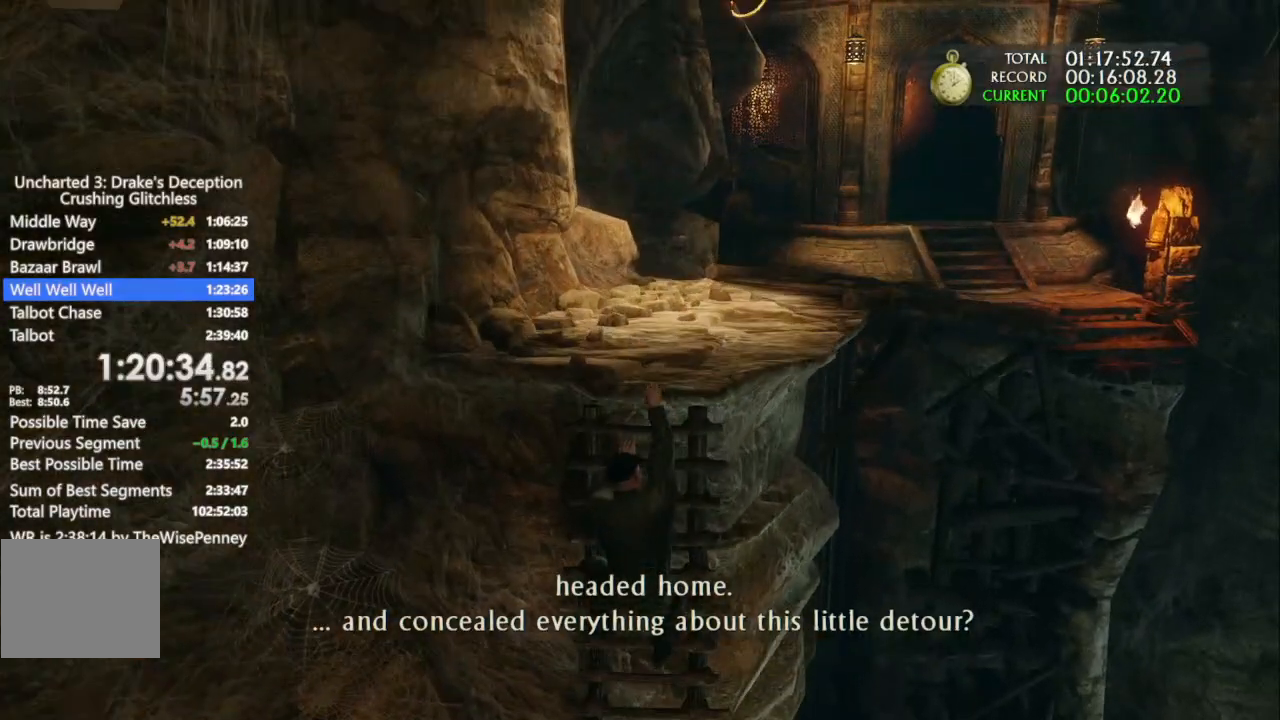
{"dt_ms": 500, "buttons": [], "left_stick": "up", "right_stick": "right", "events": [[367, "right_stick", "right"]]}
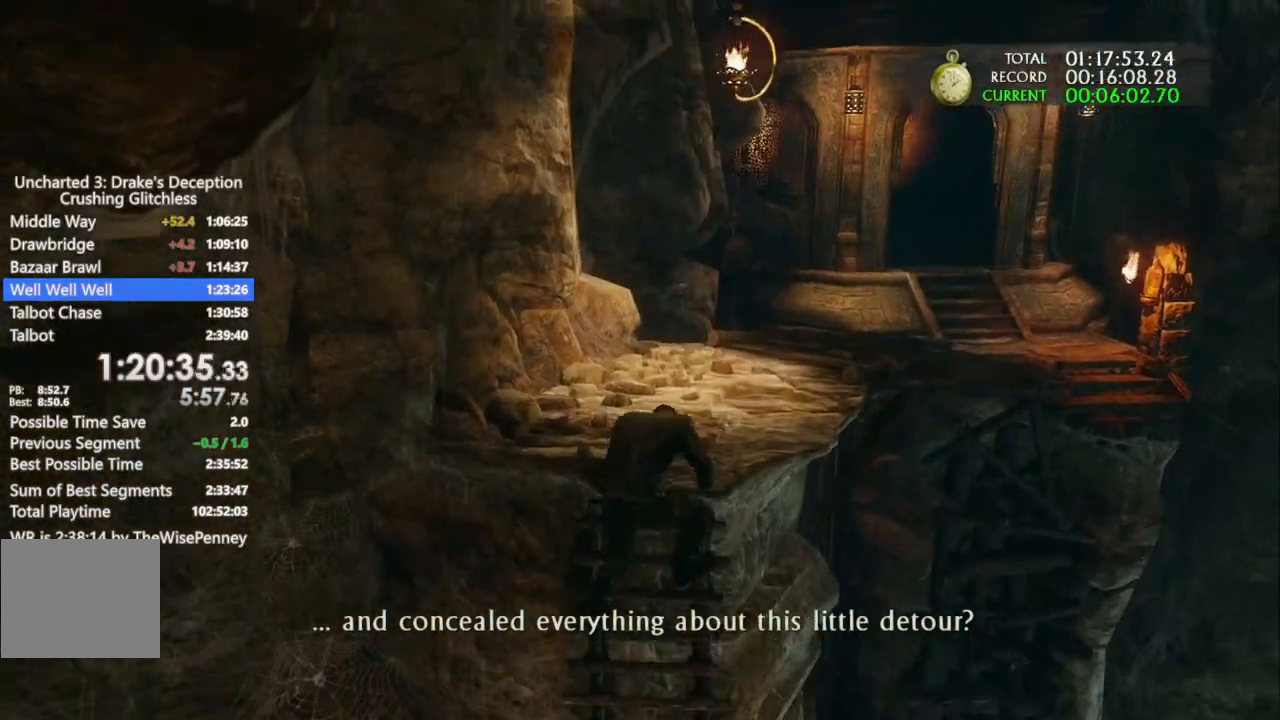
{"dt_ms": 500, "buttons": [], "left_stick": "up", "right_stick": "center", "events": [[467, "right_stick", "center"]]}
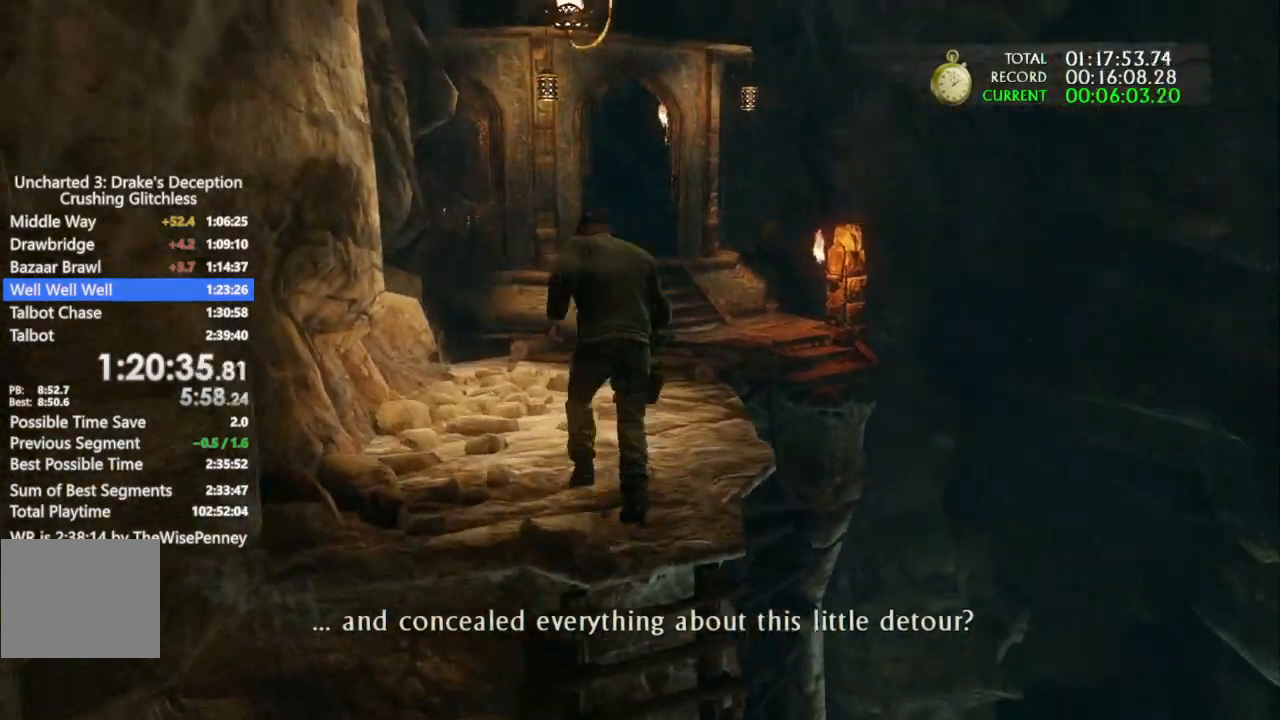
{"dt_ms": 500, "buttons": [], "left_stick": "up", "right_stick": "center", "events": []}
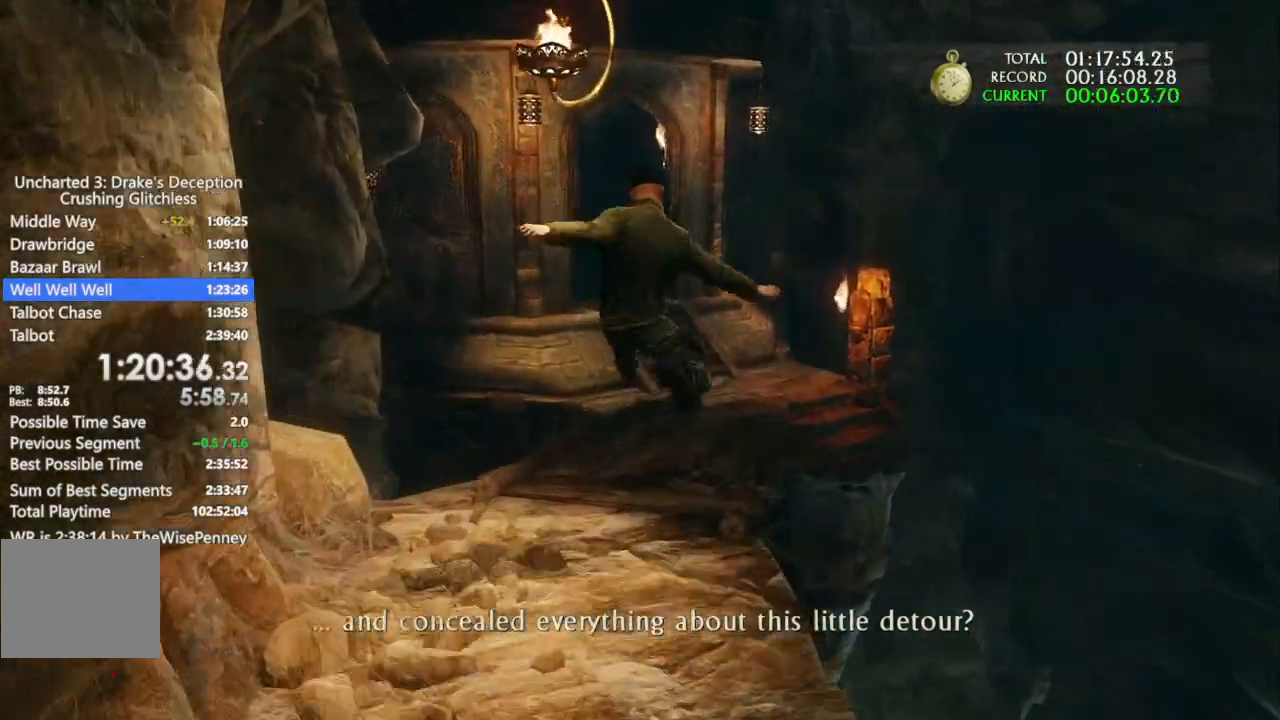
{"dt_ms": 1000, "buttons": [], "left_stick": "up", "right_stick": "left"}
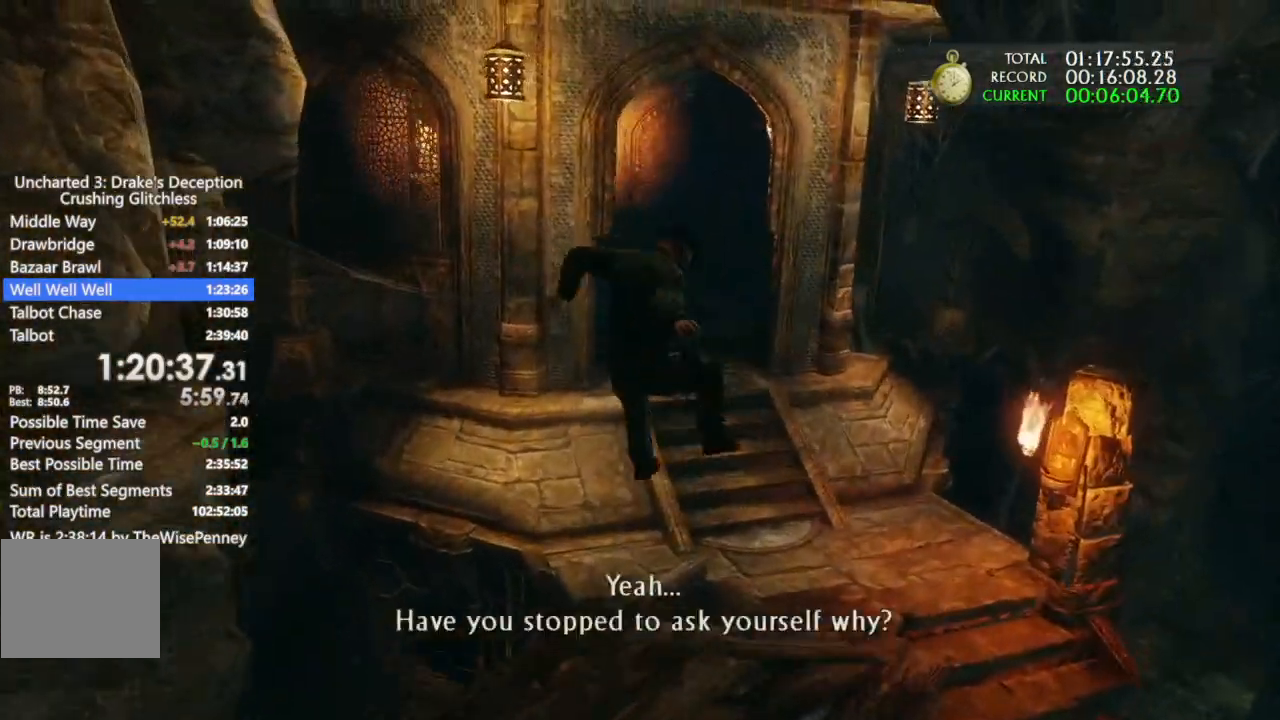
{"dt_ms": 500, "buttons": [], "left_stick": "up", "right_stick": "center", "events": [[67, "right_stick", "center"]]}
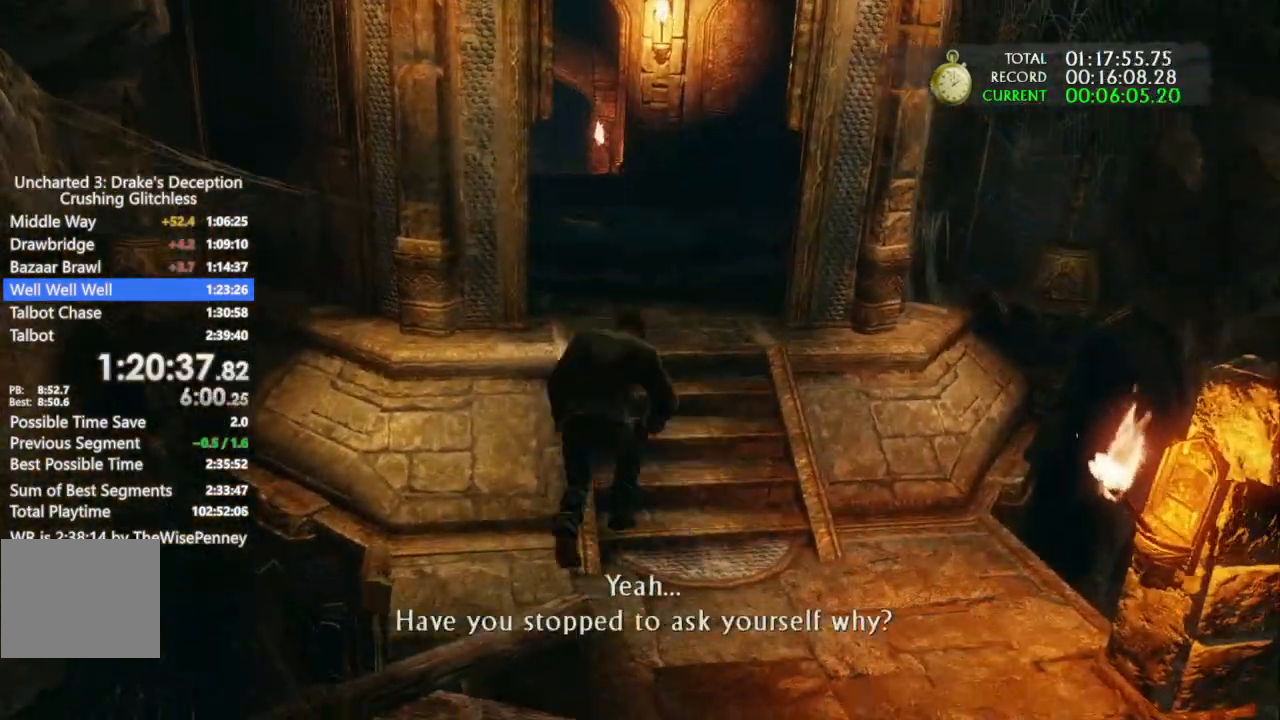
{"dt_ms": 500, "buttons": [], "left_stick": "up", "right_stick": "center", "events": []}
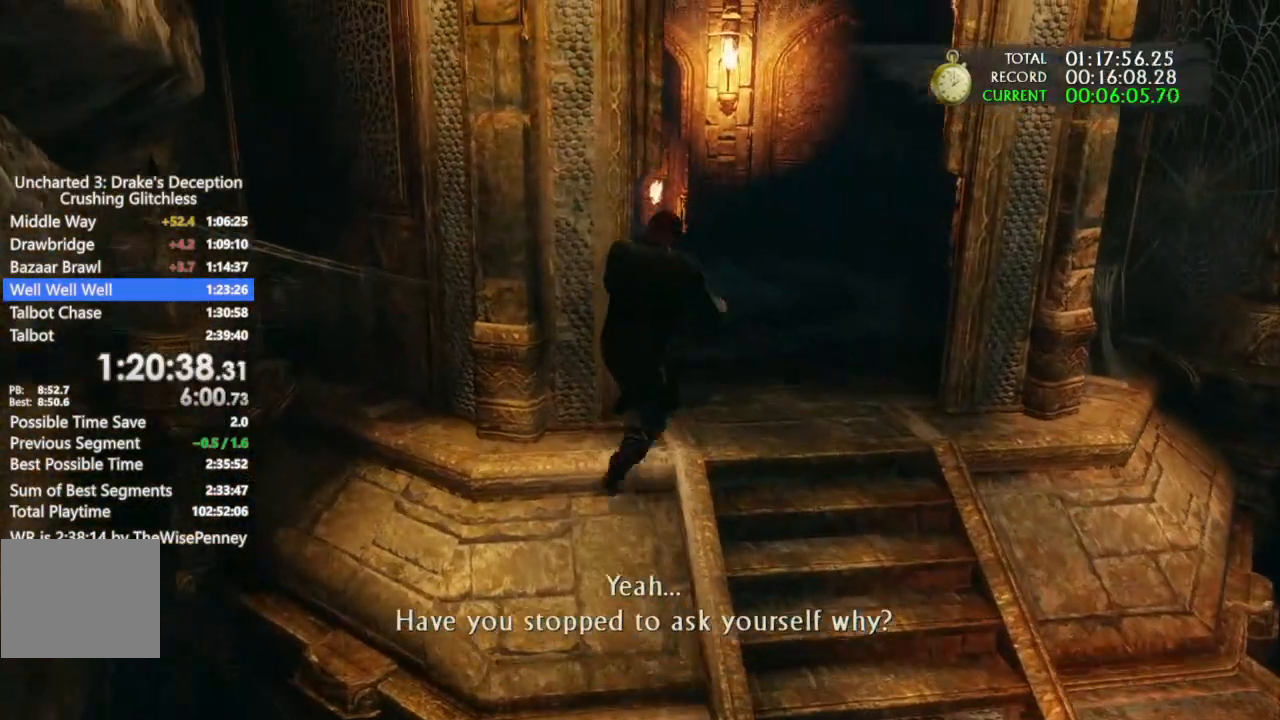
{"dt_ms": 500, "buttons": [], "left_stick": "up", "right_stick": "center", "events": []}
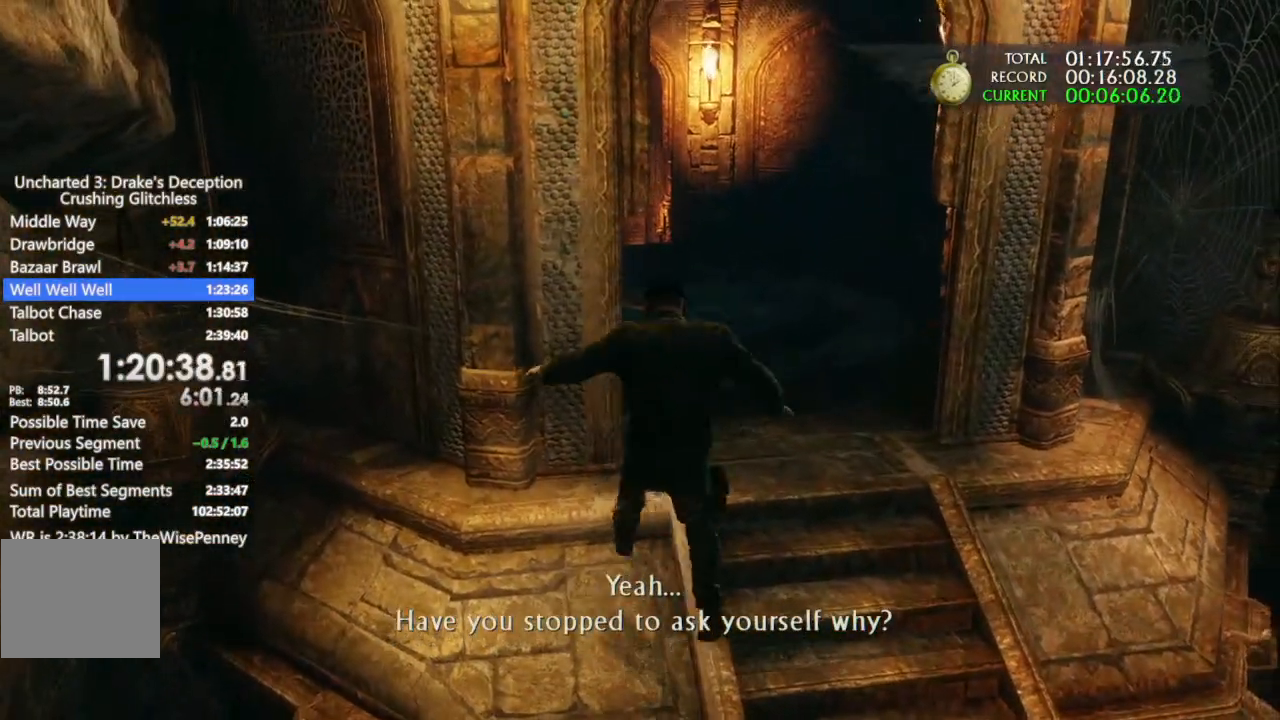
{"dt_ms": 500, "buttons": [], "left_stick": "up", "right_stick": "center", "events": [[200, "right_stick", "left"], [400, "right_stick", "center"]]}
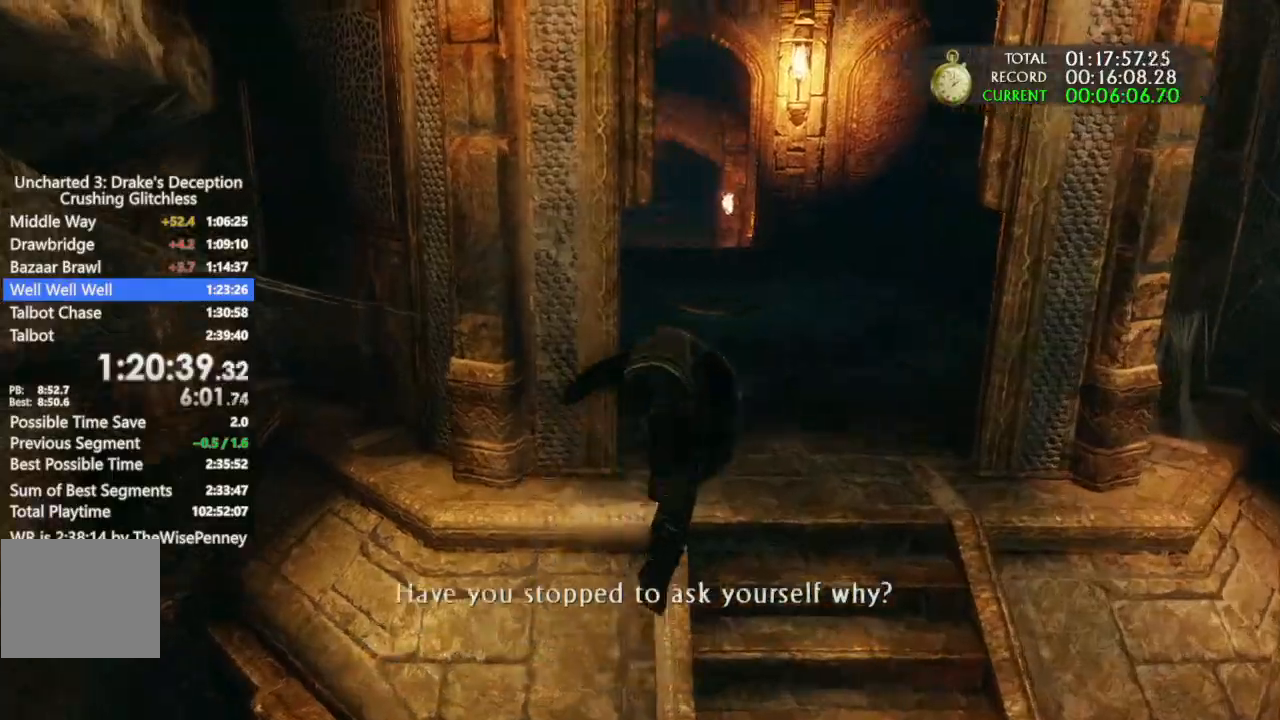
{"dt_ms": 500, "buttons": [], "left_stick": "up", "right_stick": "center", "events": []}
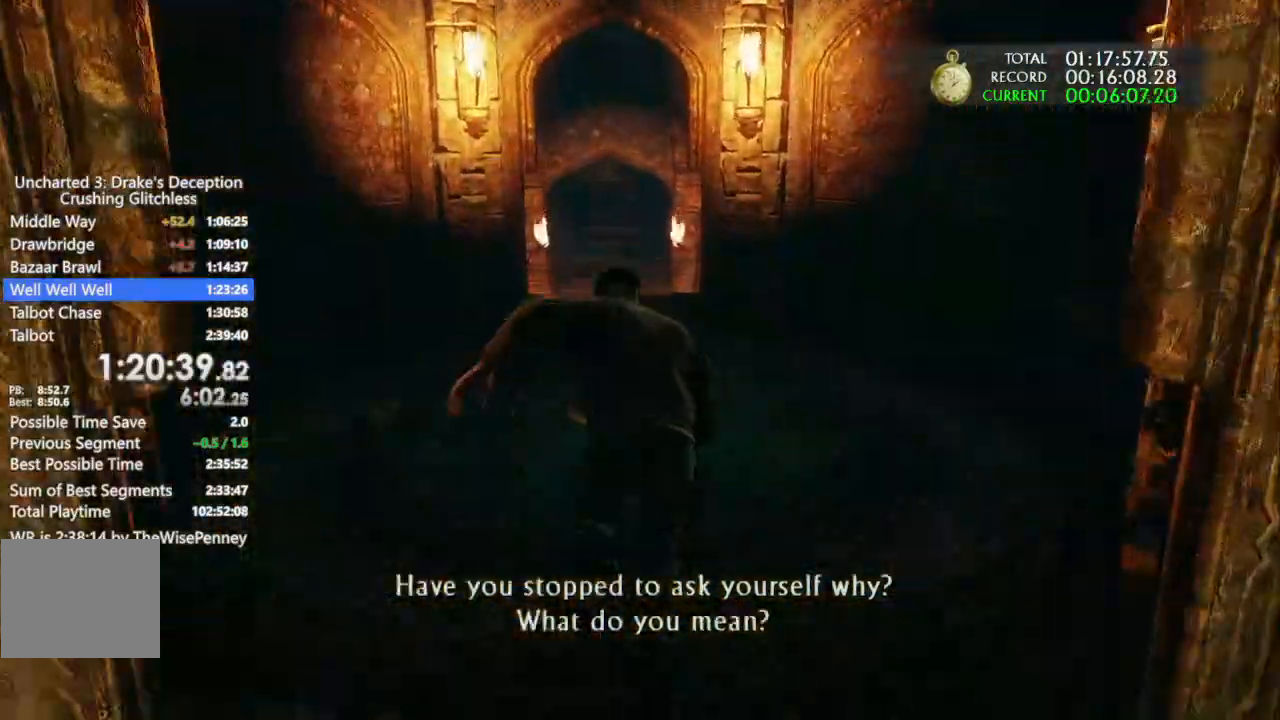
{"dt_ms": 500, "buttons": [], "left_stick": "up", "right_stick": "center", "events": []}
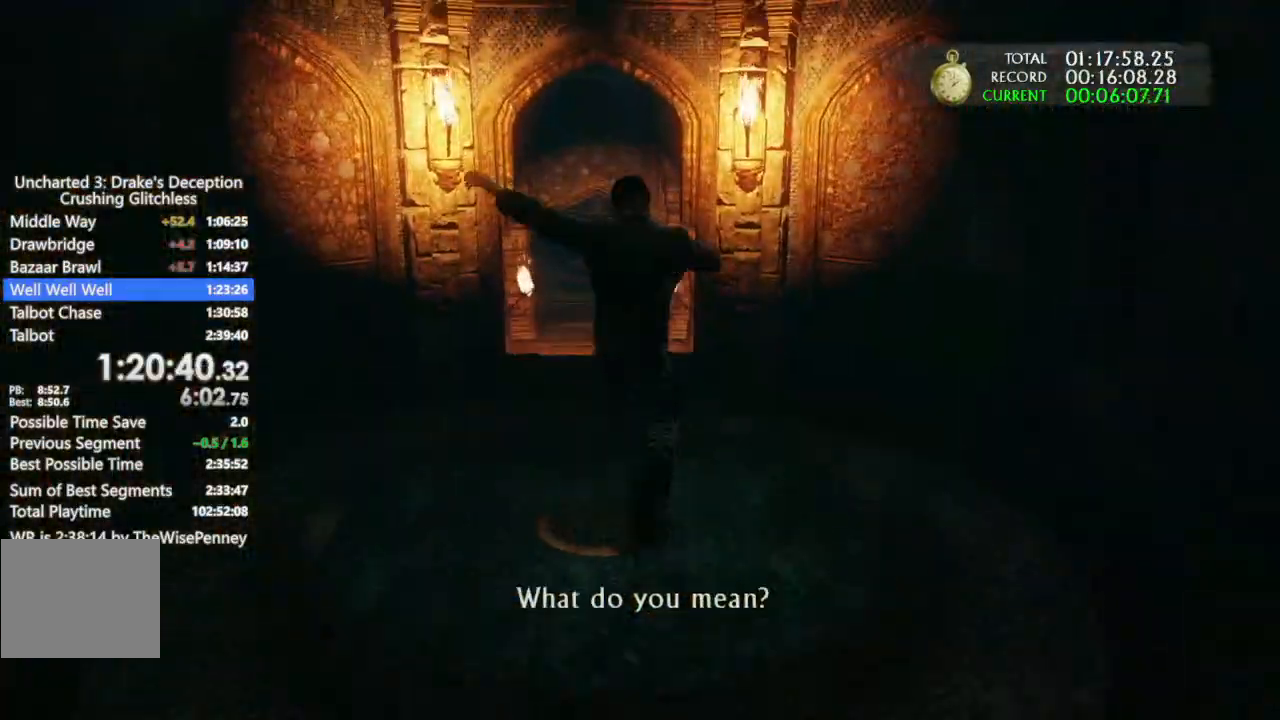
{"dt_ms": 500, "buttons": [], "left_stick": "up", "right_stick": "center", "events": []}
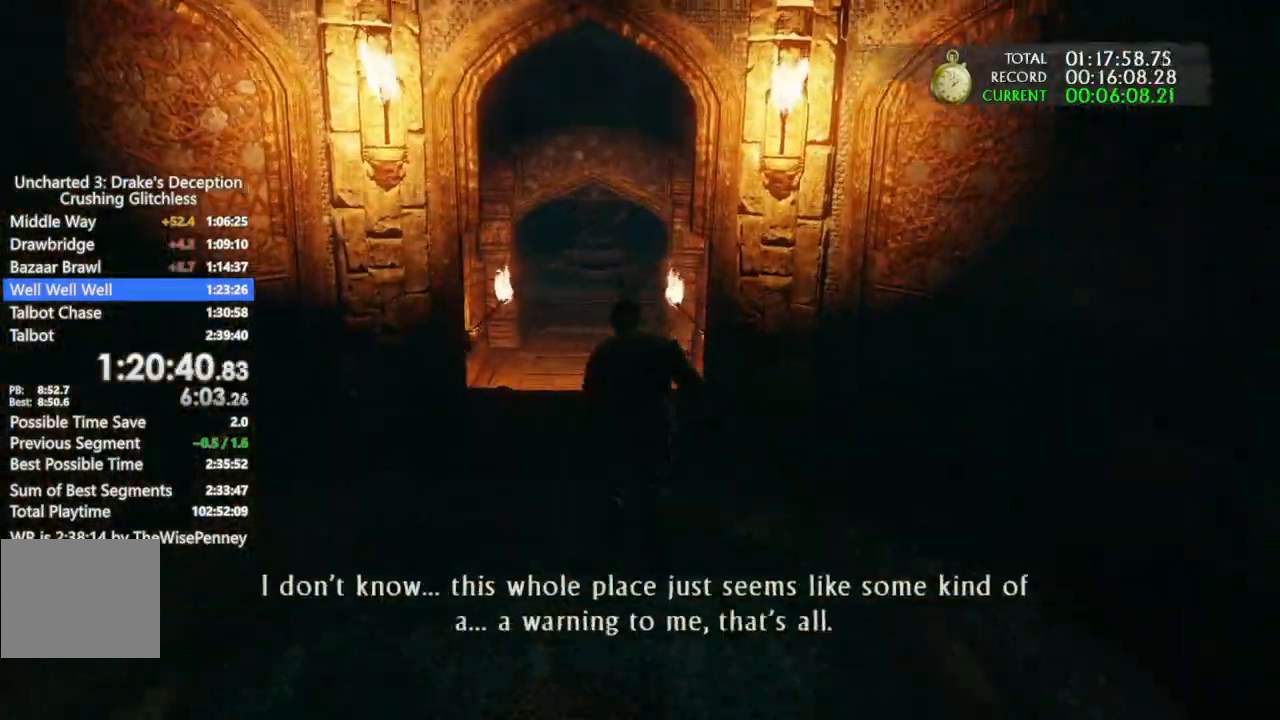
{"dt_ms": 500, "buttons": [], "left_stick": "up", "right_stick": "center", "events": []}
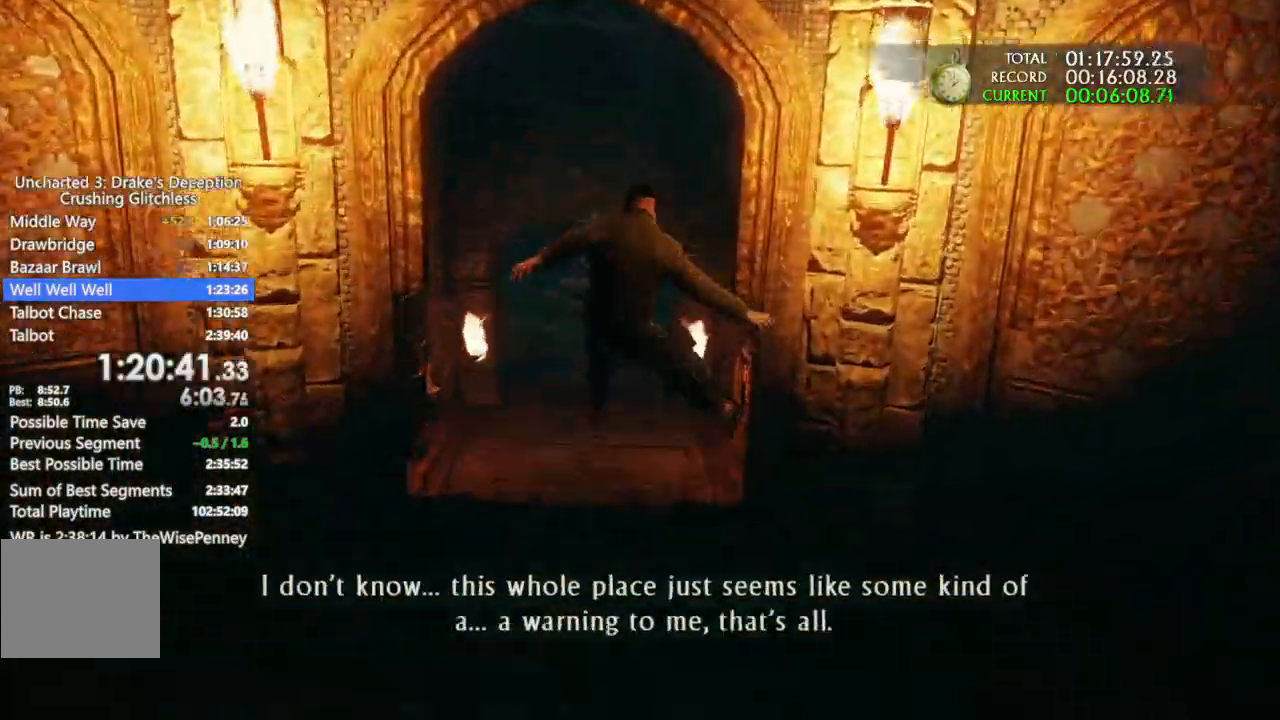
{"dt_ms": 1000, "buttons": [], "left_stick": "center", "right_stick": "center"}
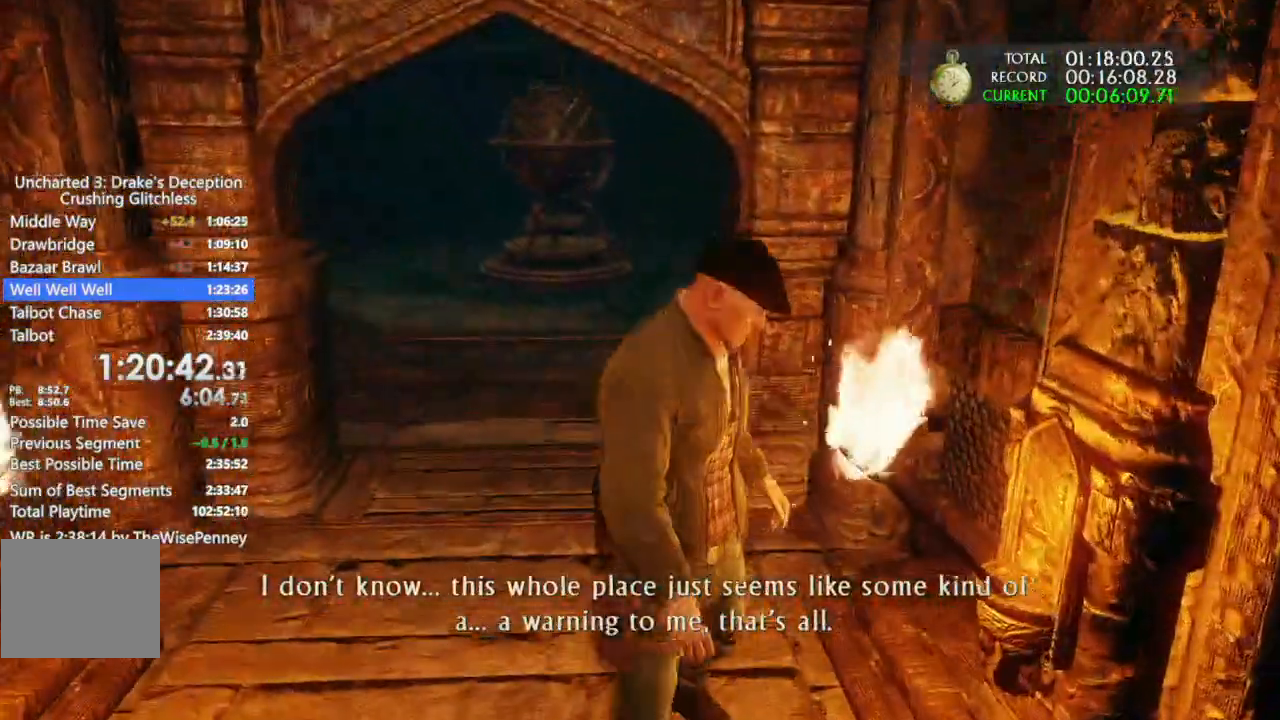
{"dt_ms": 500, "buttons": [], "left_stick": "up", "right_stick": "center"}
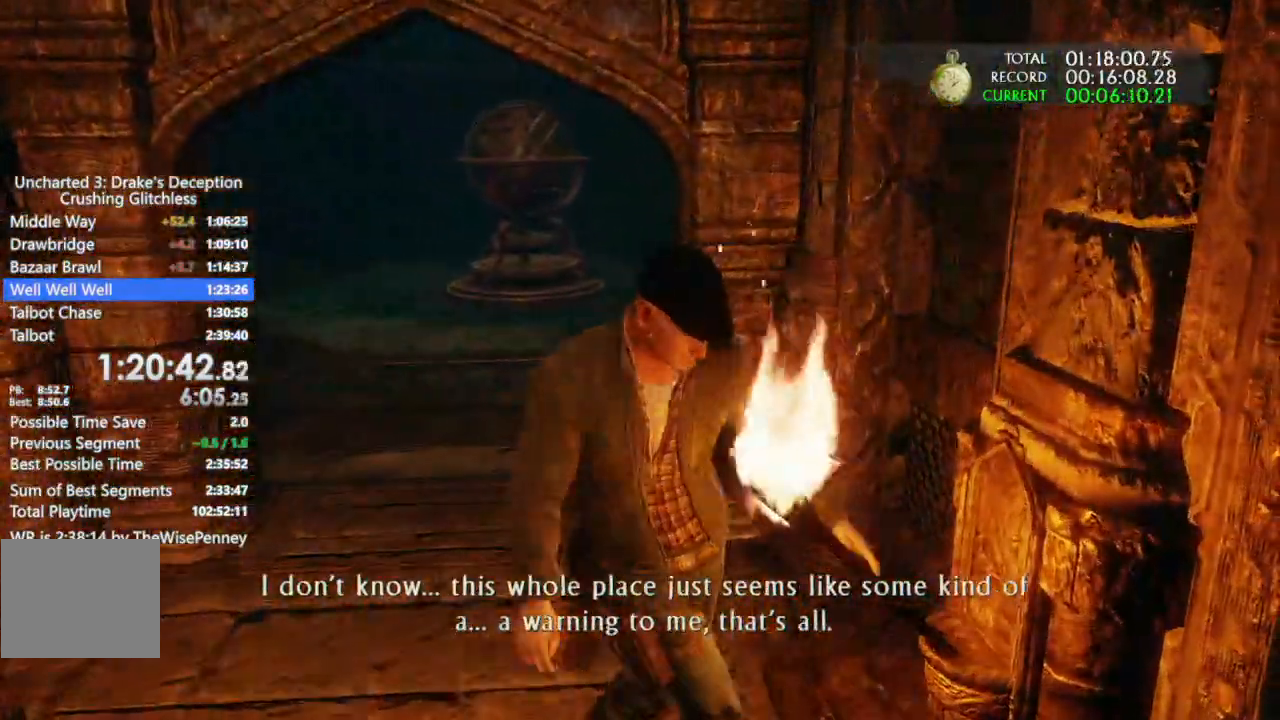
{"dt_ms": 1000, "buttons": [], "left_stick": "up", "right_stick": "center"}
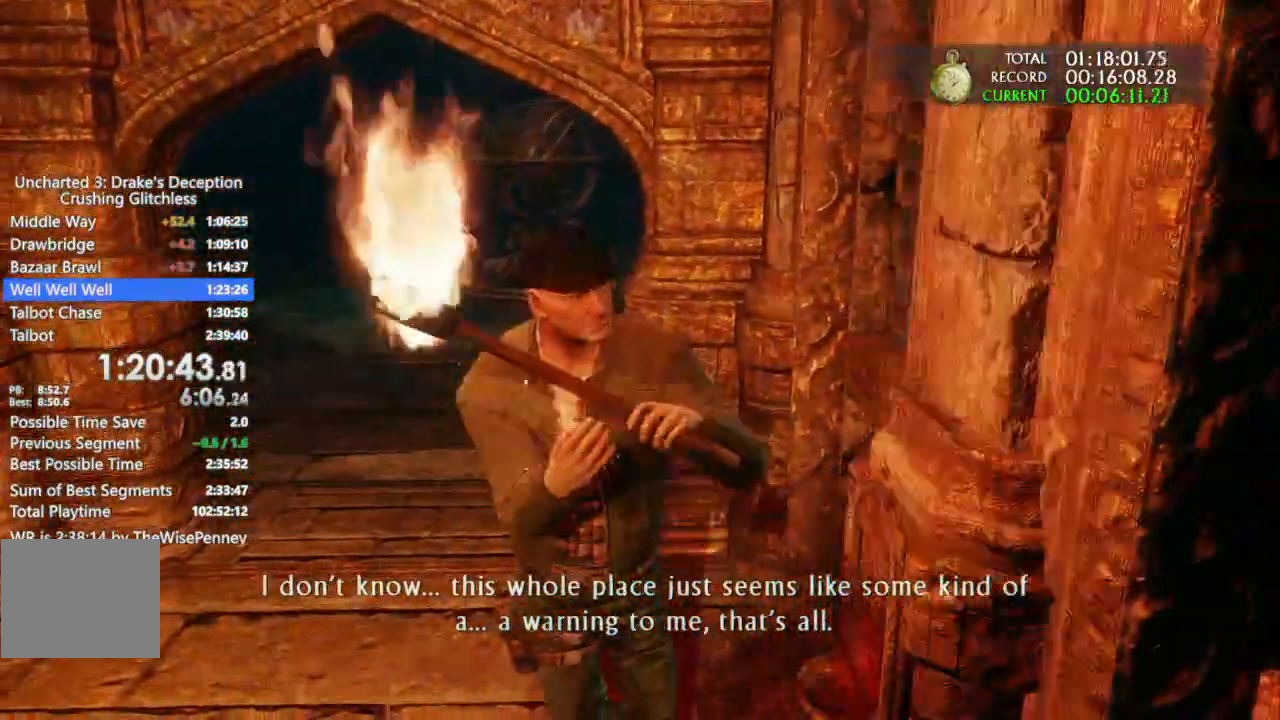
{"dt_ms": 500, "buttons": ["CIRCLE"], "left_stick": "up", "right_stick": "center", "events": [[67, "CIRCLE", "down"], [167, "CIRCLE", "up"], [233, "CIRCLE", "down"]]}
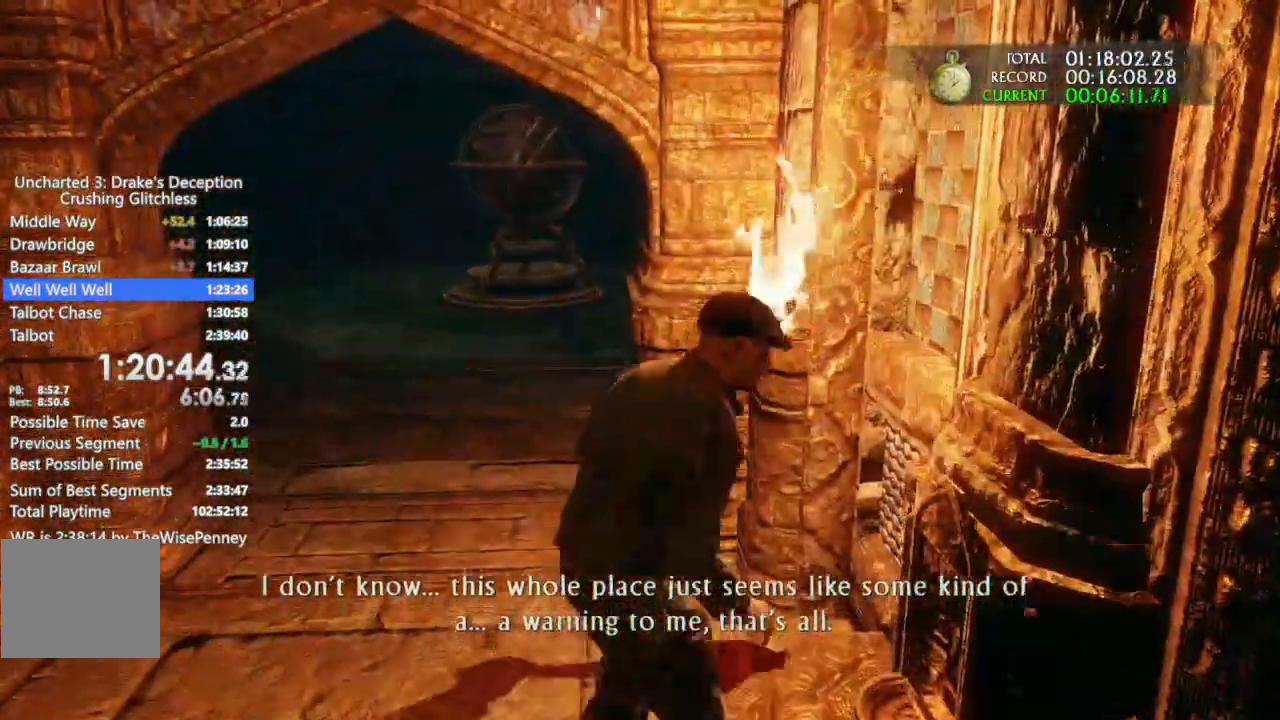
{"dt_ms": 500, "buttons": [], "left_stick": "up", "right_stick": "center"}
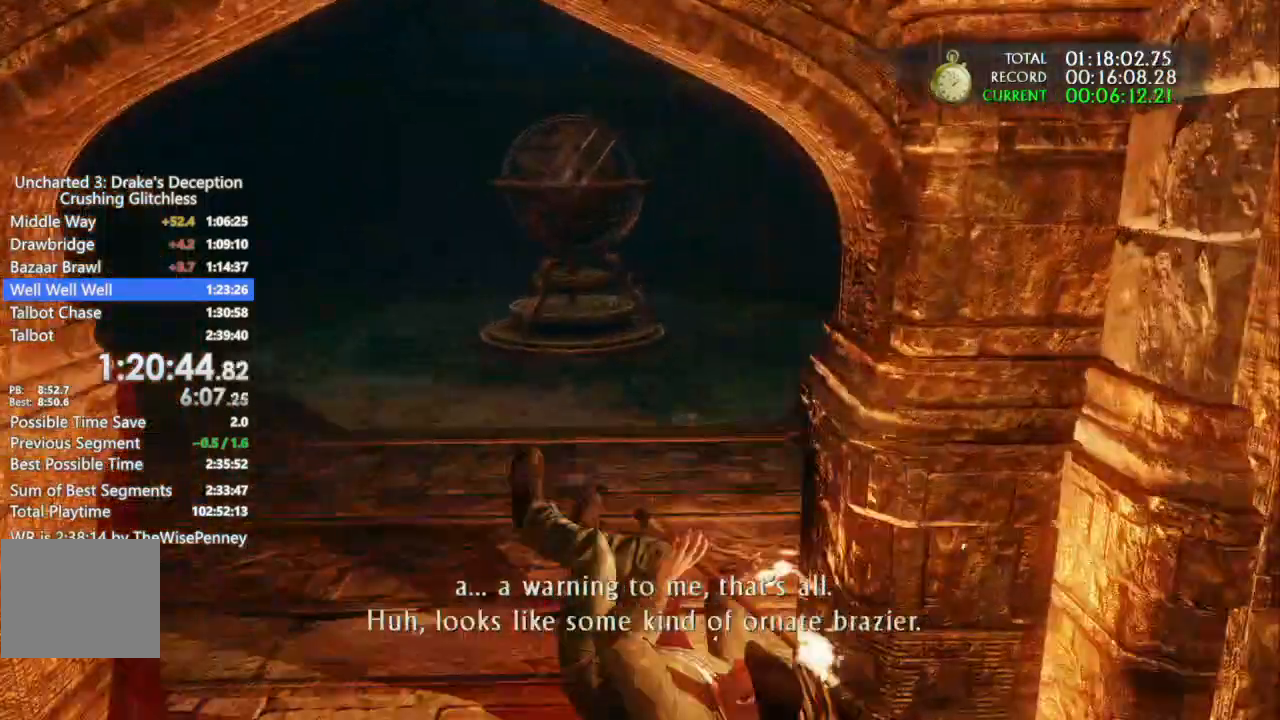
{"dt_ms": 500, "buttons": [], "left_stick": "up", "right_stick": "center", "events": []}